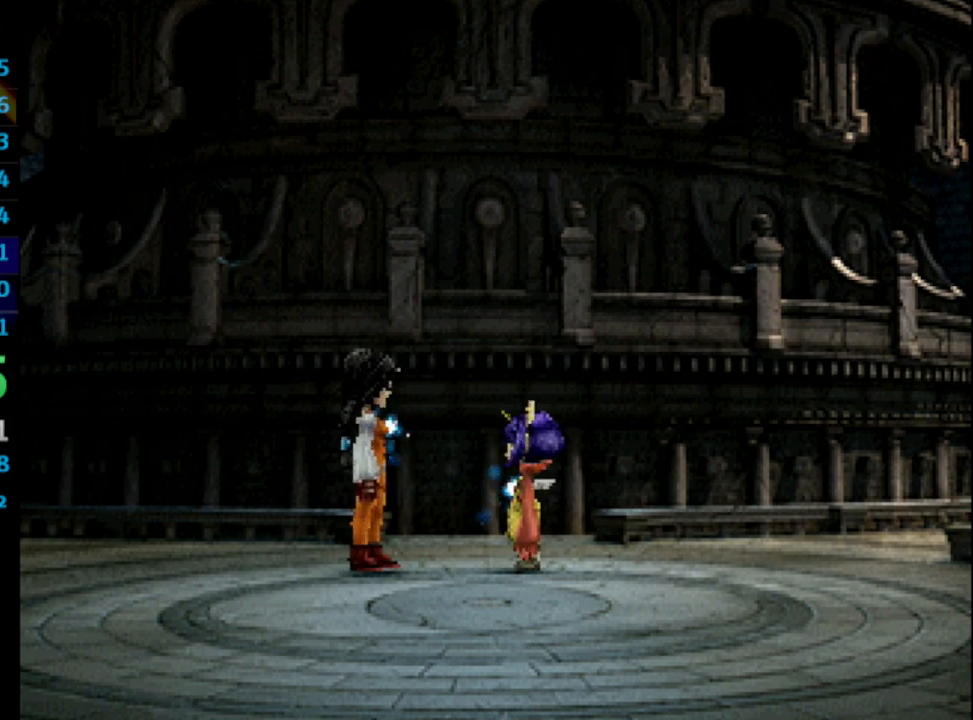
Gameplay with a controller (PlayStation layout); each line is a JSON object with the inputs held at the frame after it. "events" lists button and stick changes between this image and that frame as [ms after this image, input, new state], when the widget could be followed in between. Not read: L3 R3.
{"buttons": [], "left_stick": "center", "right_stick": "center", "events": [[17, "CROSS", "up"], [83, "SQUARE", "down"], [133, "SQUARE", "up"], [417, "SQUARE", "down"], [500, "SQUARE", "up"]]}
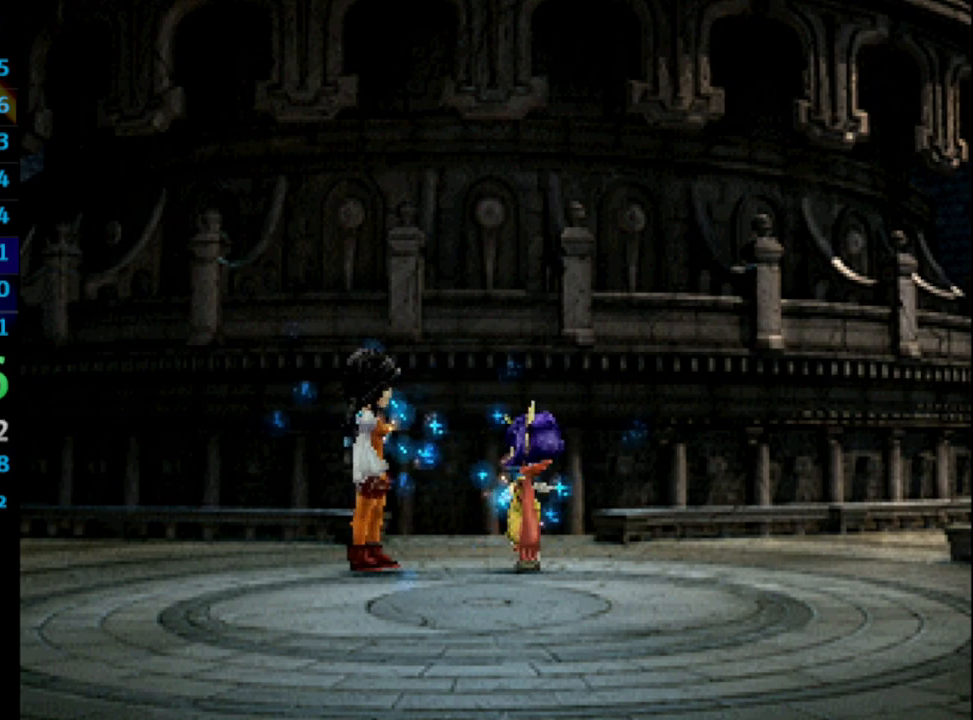
{"buttons": [], "left_stick": "center", "right_stick": "center", "events": [[167, "CROSS", "down"], [200, "CROSS", "up"], [283, "CROSS", "down"], [317, "CROSS", "up"], [433, "CROSS", "down"], [483, "CROSS", "up"]]}
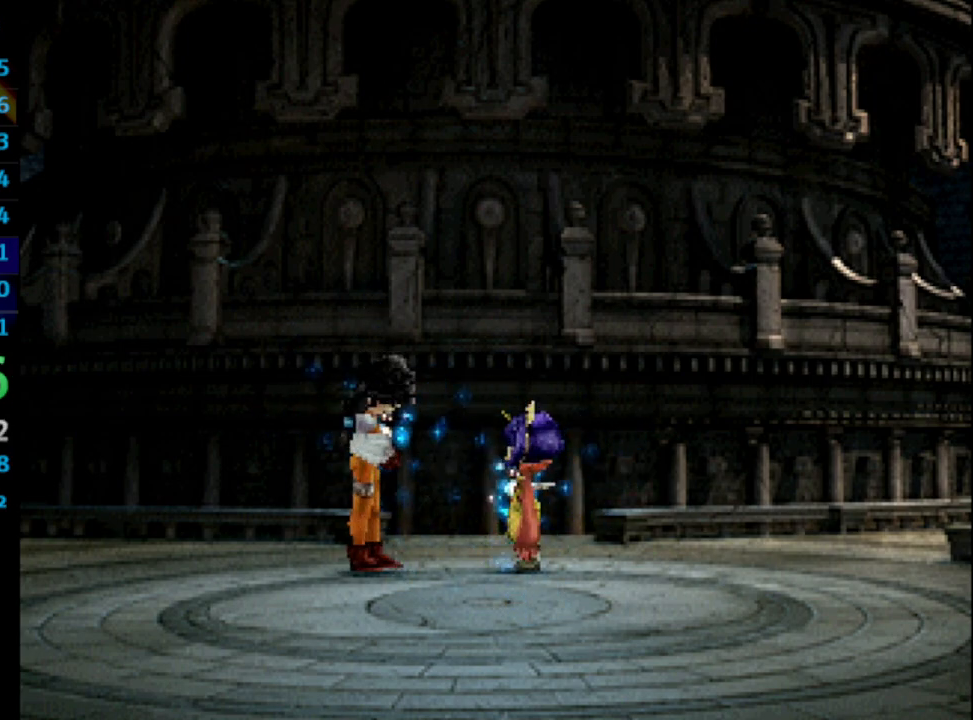
{"buttons": [], "left_stick": "center", "right_stick": "center", "events": [[50, "CROSS", "down"], [83, "CROSS", "up"], [117, "CROSS", "down"], [167, "CROSS", "up"], [300, "CROSS", "down"], [333, "CROSS", "up"]]}
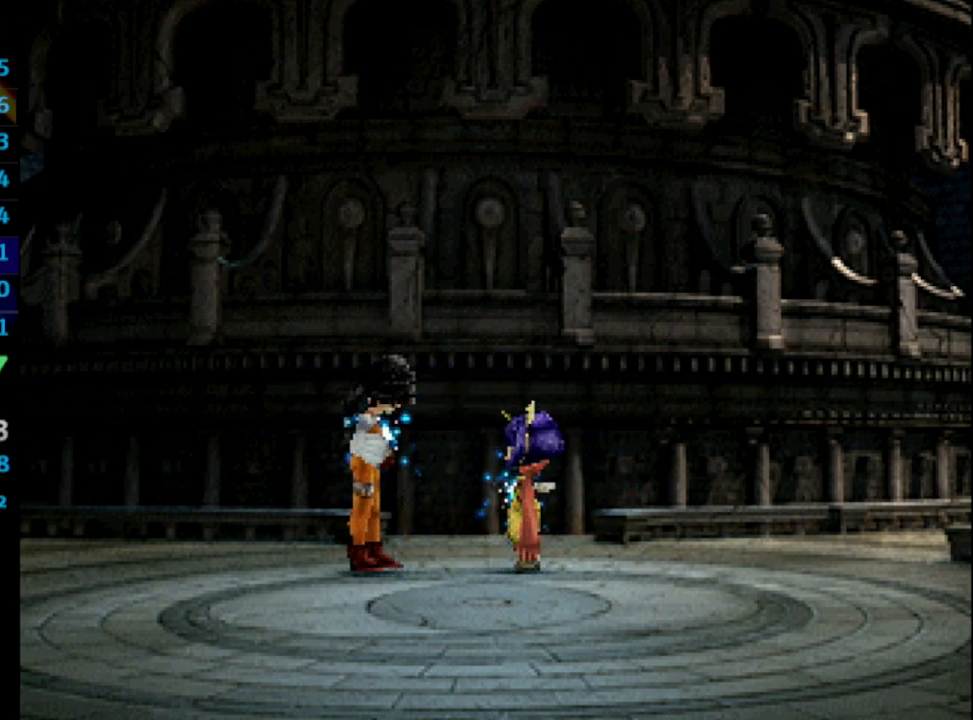
{"buttons": [], "left_stick": "center", "right_stick": "center", "events": [[150, "CROSS", "down"], [217, "CROSS", "up"], [267, "CROSS", "down"], [317, "CROSS", "up"], [317, "SQUARE", "down"], [367, "CROSS", "down"], [367, "SQUARE", "up"], [417, "CROSS", "up"], [483, "CROSS", "down"], [500, "CROSS", "up"]]}
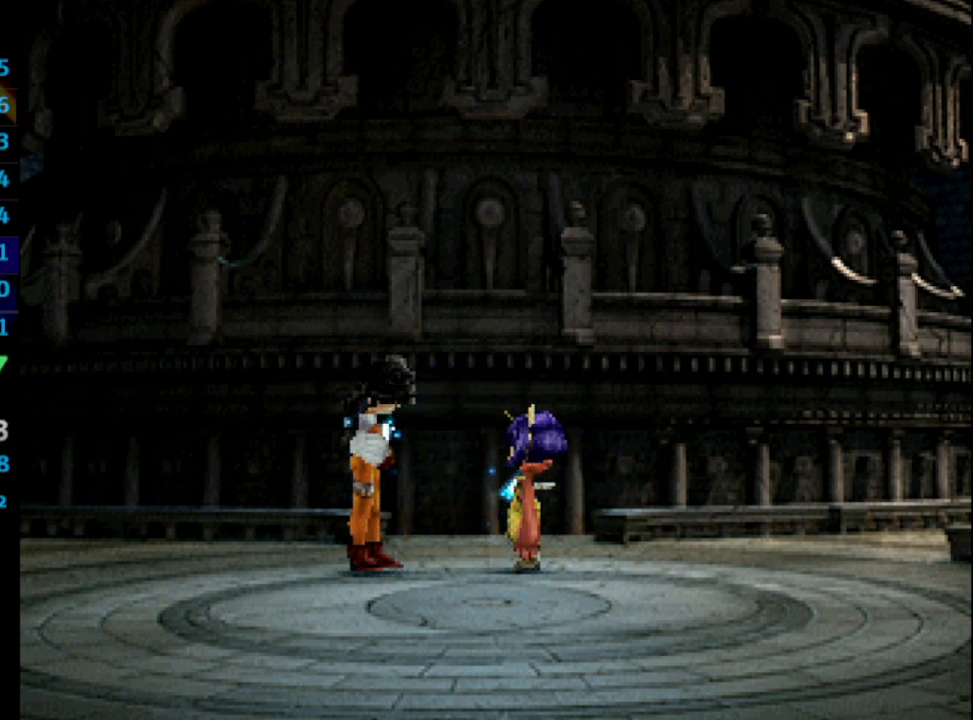
{"buttons": ["SQUARE"], "left_stick": "center", "right_stick": "center", "events": [[83, "SQUARE", "down"], [117, "CROSS", "down"], [150, "SQUARE", "up"], [167, "CROSS", "up"], [300, "CROSS", "down"], [367, "CROSS", "up"], [483, "SQUARE", "down"]]}
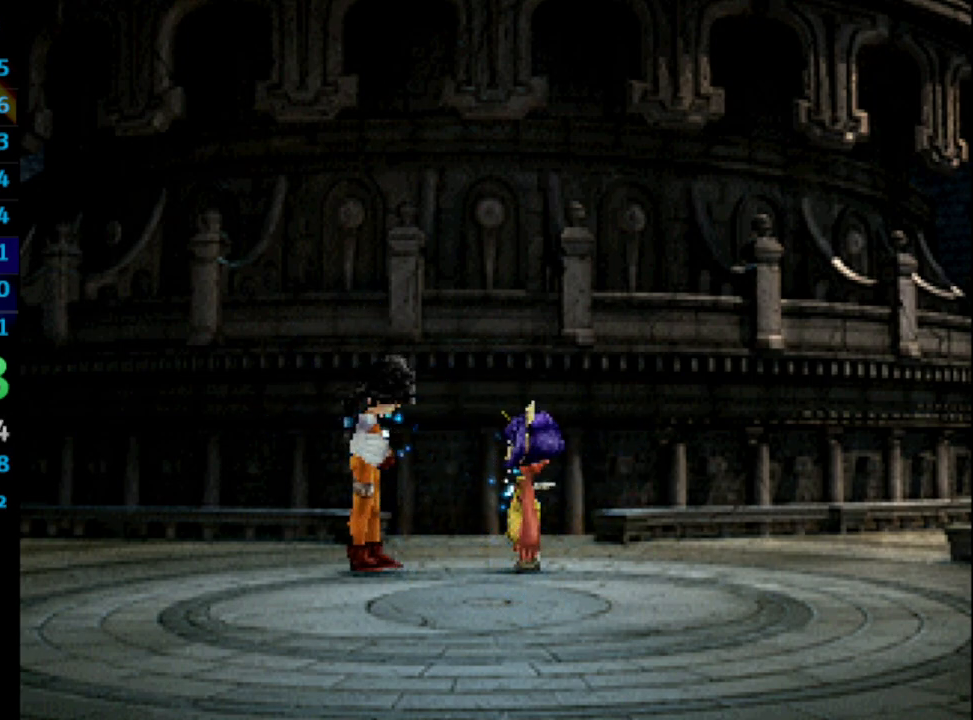
{"buttons": ["CROSS"], "left_stick": "center", "right_stick": "center", "events": [[33, "SQUARE", "up"], [117, "CROSS", "down"], [150, "CROSS", "up"], [217, "CROSS", "down"], [267, "CROSS", "up"], [350, "CROSS", "down"], [400, "SQUARE", "down"], [417, "CROSS", "up"], [450, "SQUARE", "up"], [500, "CROSS", "down"]]}
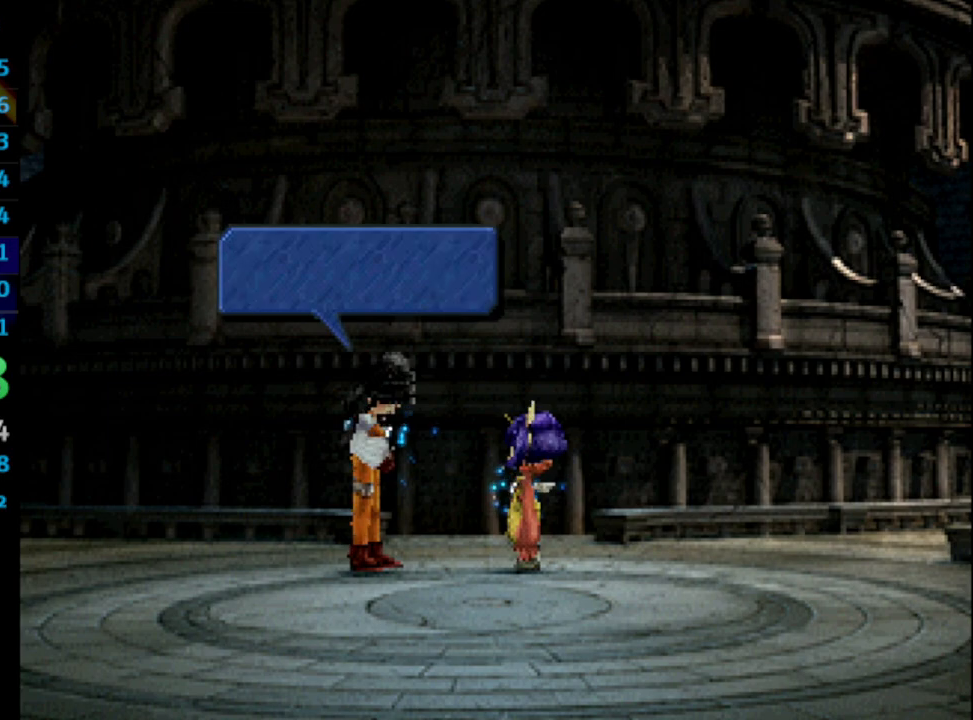
{"buttons": [], "left_stick": "center", "right_stick": "center", "events": [[17, "CROSS", "up"], [33, "SQUARE", "down"], [50, "SQUARE", "up"], [183, "CROSS", "down"], [183, "SQUARE", "down"], [200, "SQUARE", "up"], [233, "CROSS", "up"], [300, "SQUARE", "down"], [350, "CROSS", "down"], [350, "SQUARE", "up"], [383, "CROSS", "up"], [433, "SQUARE", "down"], [500, "SQUARE", "up"]]}
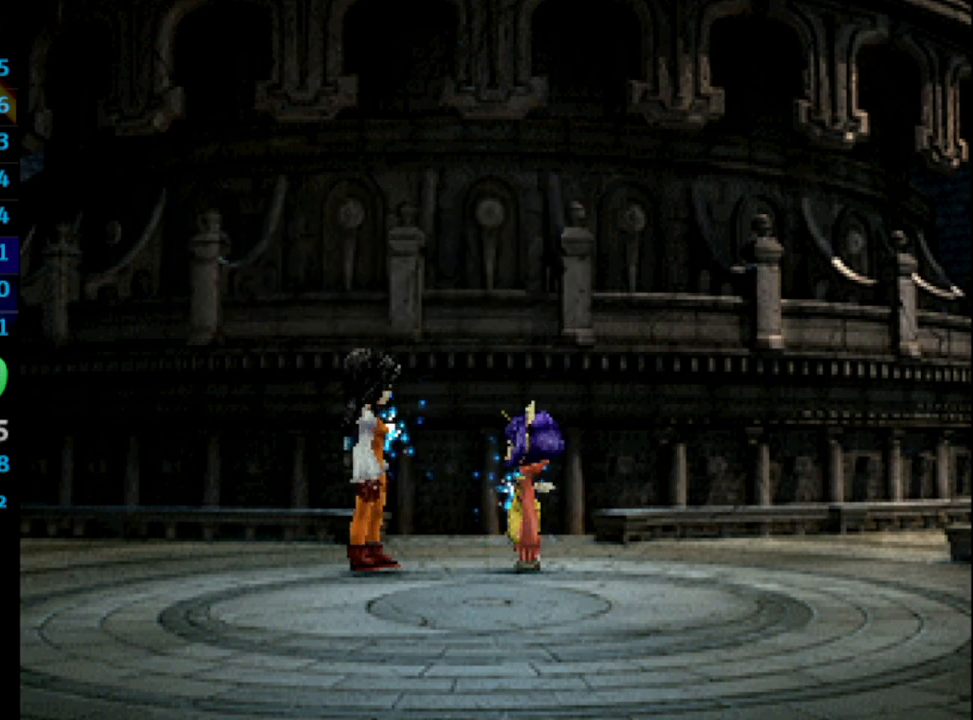
{"buttons": ["SQUARE"], "left_stick": "center", "right_stick": "center", "events": [[67, "CROSS", "down"], [83, "SQUARE", "down"], [117, "CROSS", "up"], [133, "SQUARE", "up"], [183, "CROSS", "down"], [217, "CROSS", "up"], [217, "SQUARE", "down"], [267, "SQUARE", "up"], [333, "CROSS", "down"], [350, "CROSS", "up"], [433, "CROSS", "down"], [467, "CROSS", "up"], [483, "SQUARE", "down"]]}
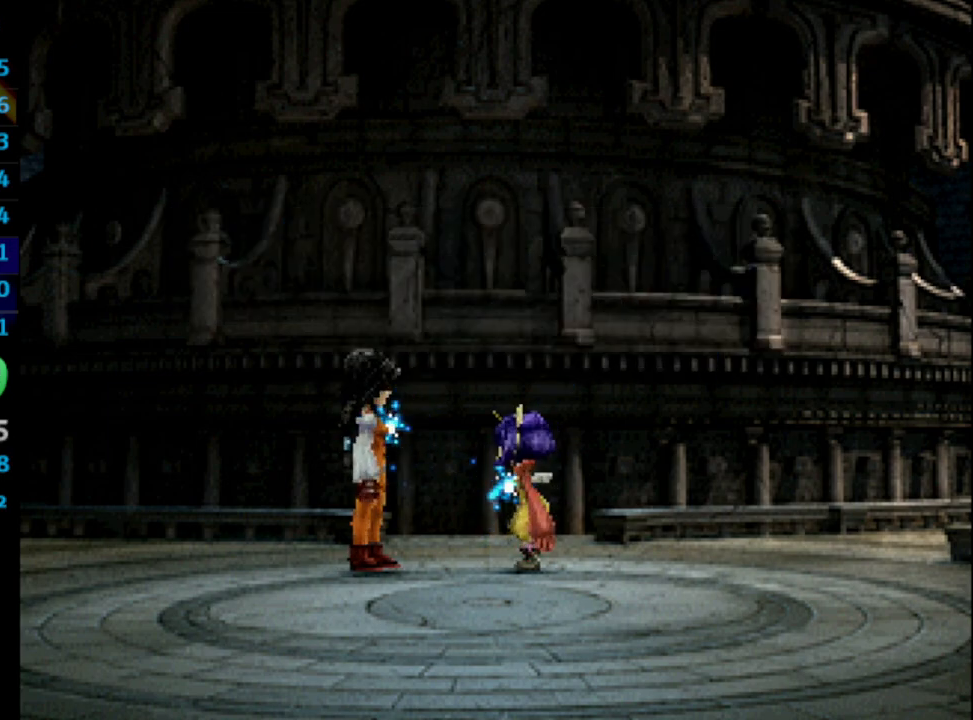
{"buttons": ["SQUARE"], "left_stick": "center", "right_stick": "center", "events": [[50, "SQUARE", "up"], [67, "CROSS", "down"], [83, "CROSS", "up"], [167, "CROSS", "down"], [200, "CROSS", "up"], [283, "SQUARE", "down"], [333, "SQUARE", "up"], [500, "SQUARE", "down"]]}
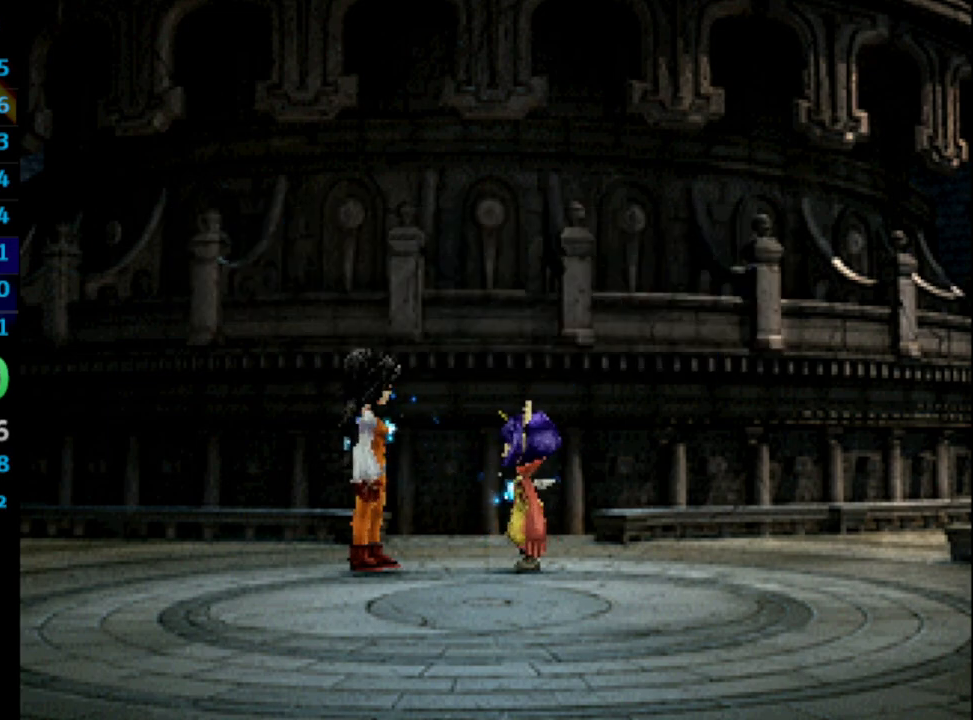
{"buttons": [], "left_stick": "center", "right_stick": "center", "events": [[17, "CROSS", "down"], [50, "SQUARE", "up"], [83, "CROSS", "up"], [150, "CROSS", "down"], [200, "CROSS", "up"], [267, "SQUARE", "down"], [317, "CROSS", "down"], [317, "SQUARE", "up"], [333, "CROSS", "up"], [383, "SQUARE", "down"], [400, "CROSS", "down"], [433, "CROSS", "up"], [433, "SQUARE", "up"]]}
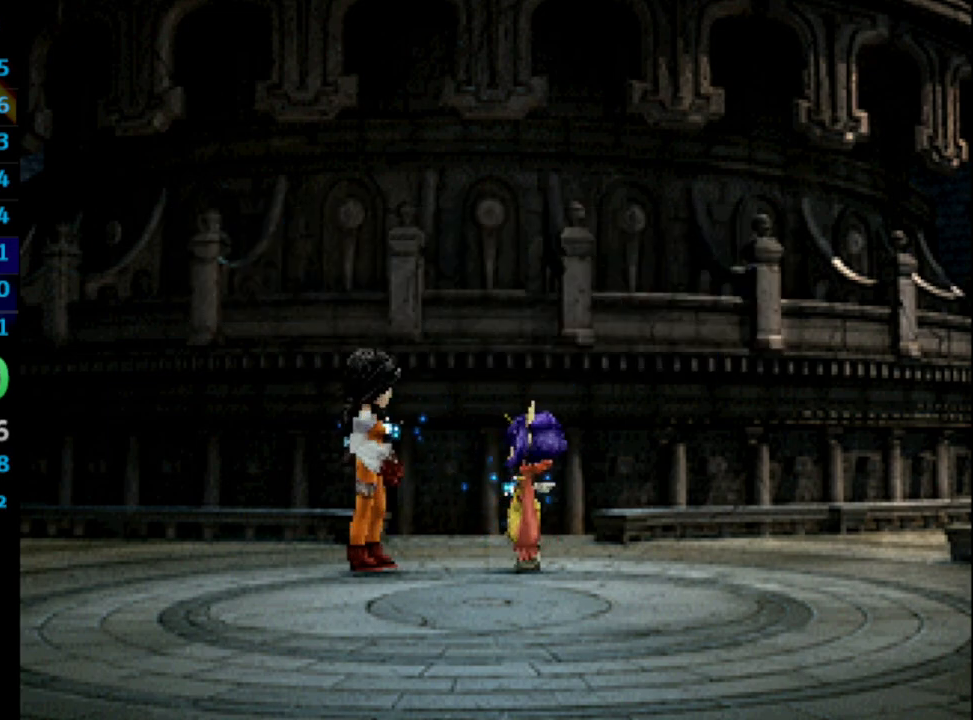
{"buttons": ["CROSS"], "left_stick": "center", "right_stick": "center", "events": [[50, "CROSS", "down"], [67, "CROSS", "up"], [217, "CROSS", "down"], [283, "CROSS", "up"], [317, "SQUARE", "down"], [367, "CROSS", "down"], [367, "SQUARE", "up"], [400, "CROSS", "up"], [433, "CROSS", "down"]]}
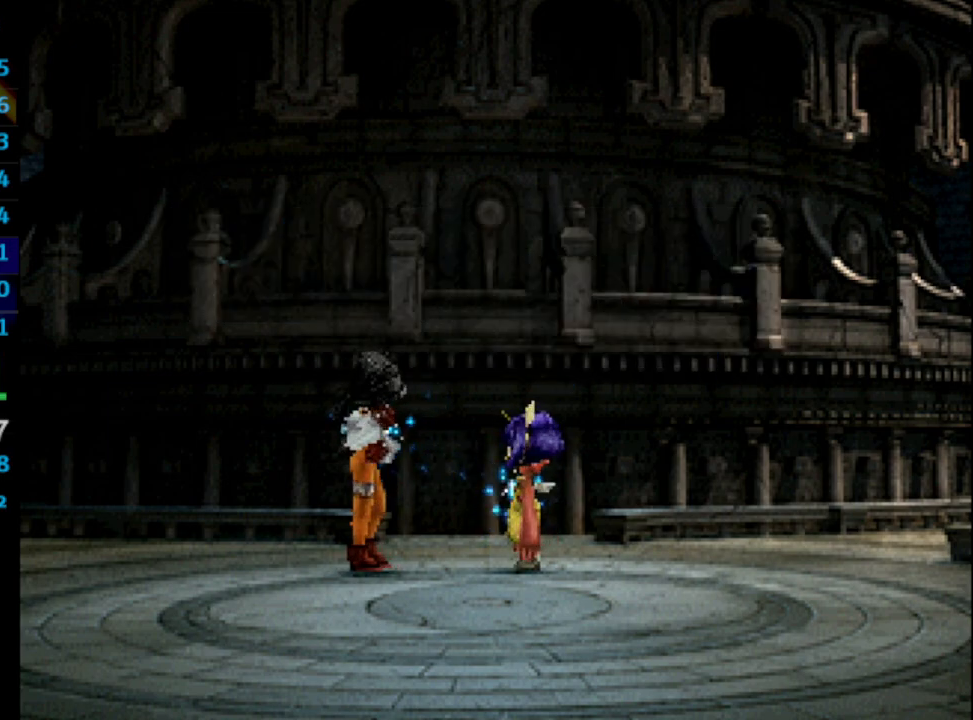
{"buttons": ["SQUARE"], "left_stick": "center", "right_stick": "center", "events": [[33, "CROSS", "up"], [117, "CROSS", "down"], [150, "CROSS", "up"], [267, "CROSS", "down"], [300, "CROSS", "up"], [350, "CROSS", "down"], [433, "CROSS", "up"], [500, "SQUARE", "down"]]}
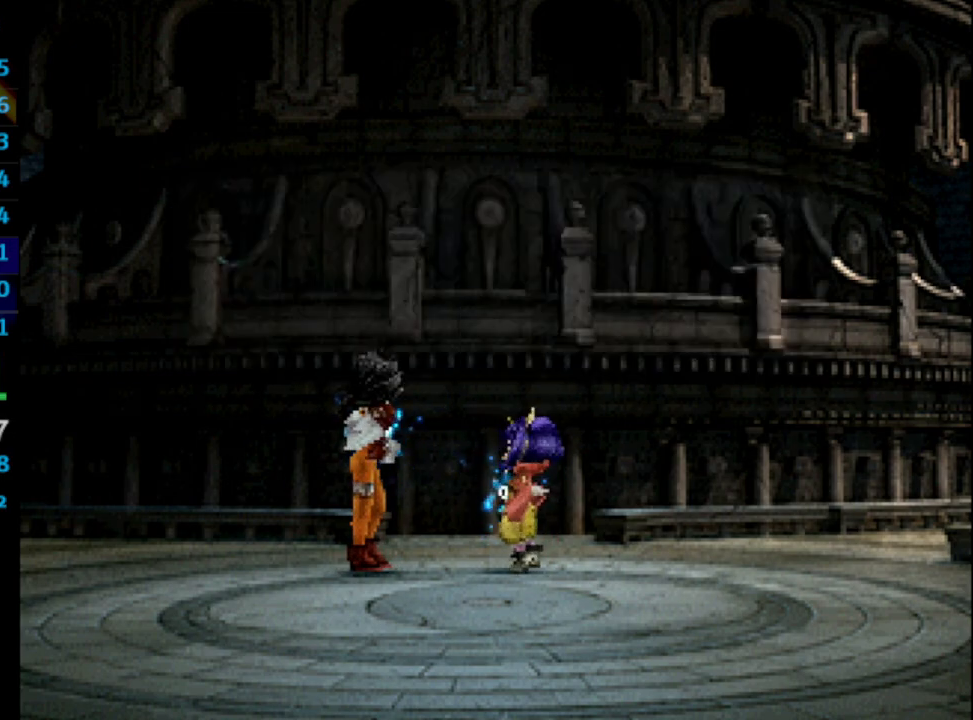
{"buttons": ["CROSS"], "left_stick": "center", "right_stick": "center", "events": [[67, "SQUARE", "up"], [83, "CROSS", "down"], [133, "CROSS", "up"], [200, "CROSS", "down"], [250, "CROSS", "up"], [317, "CROSS", "down"], [350, "CROSS", "up"], [467, "CROSS", "down"]]}
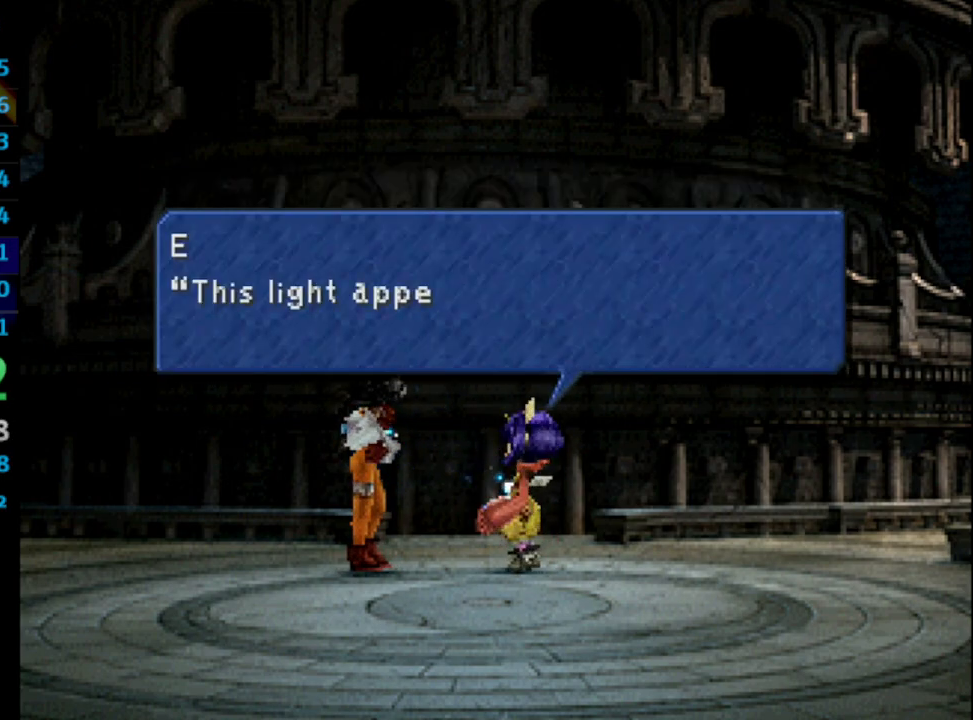
{"buttons": ["CROSS", "SQUARE"], "left_stick": "center", "right_stick": "center", "events": [[17, "CROSS", "up"], [83, "SQUARE", "down"], [133, "SQUARE", "up"], [267, "CROSS", "down"], [317, "CROSS", "up"], [367, "SQUARE", "down"], [417, "SQUARE", "up"], [500, "CROSS", "down"], [500, "SQUARE", "down"]]}
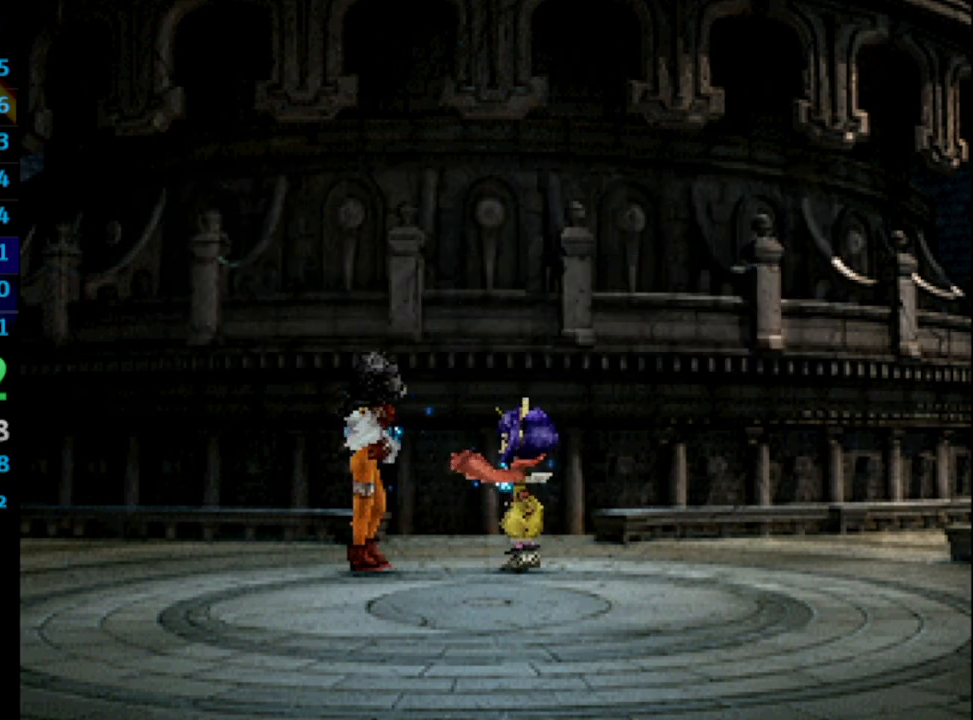
{"buttons": [], "left_stick": "center", "right_stick": "center", "events": [[50, "CROSS", "up"], [50, "SQUARE", "up"], [133, "SQUARE", "down"], [150, "CROSS", "down"], [183, "CROSS", "up"], [183, "SQUARE", "up"], [250, "SQUARE", "down"], [283, "CROSS", "down"], [300, "SQUARE", "up"], [317, "CROSS", "up"], [400, "SQUARE", "down"], [417, "CROSS", "down"], [467, "CROSS", "up"], [467, "SQUARE", "up"]]}
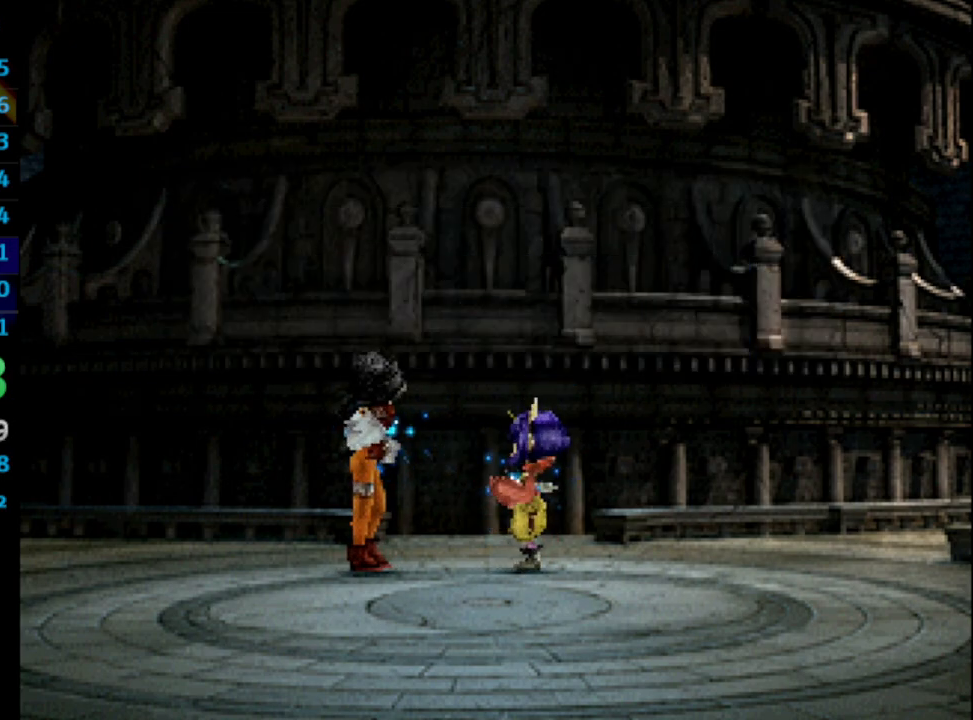
{"buttons": [], "left_stick": "center", "right_stick": "center", "events": [[33, "SQUARE", "down"], [50, "CROSS", "down"], [67, "CROSS", "up"], [83, "SQUARE", "up"], [167, "SQUARE", "down"], [250, "SQUARE", "up"], [283, "CROSS", "down"], [300, "CROSS", "up"], [317, "SQUARE", "down"], [383, "SQUARE", "up"], [400, "CROSS", "down"], [433, "CROSS", "up"], [433, "SQUARE", "down"], [500, "SQUARE", "up"]]}
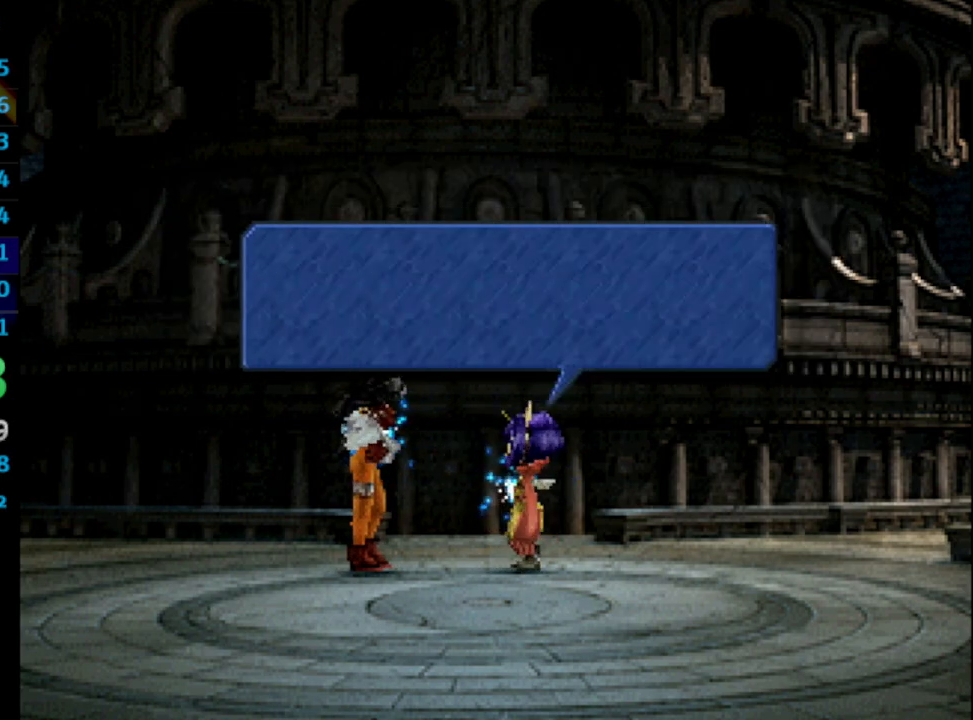
{"buttons": [], "left_stick": "center", "right_stick": "center", "events": [[17, "CROSS", "down"], [50, "CROSS", "up"], [100, "SQUARE", "down"], [133, "SQUARE", "up"], [150, "CROSS", "down"], [167, "CROSS", "up"], [233, "CROSS", "down"], [283, "CROSS", "up"], [383, "CROSS", "down"], [400, "CROSS", "up"]]}
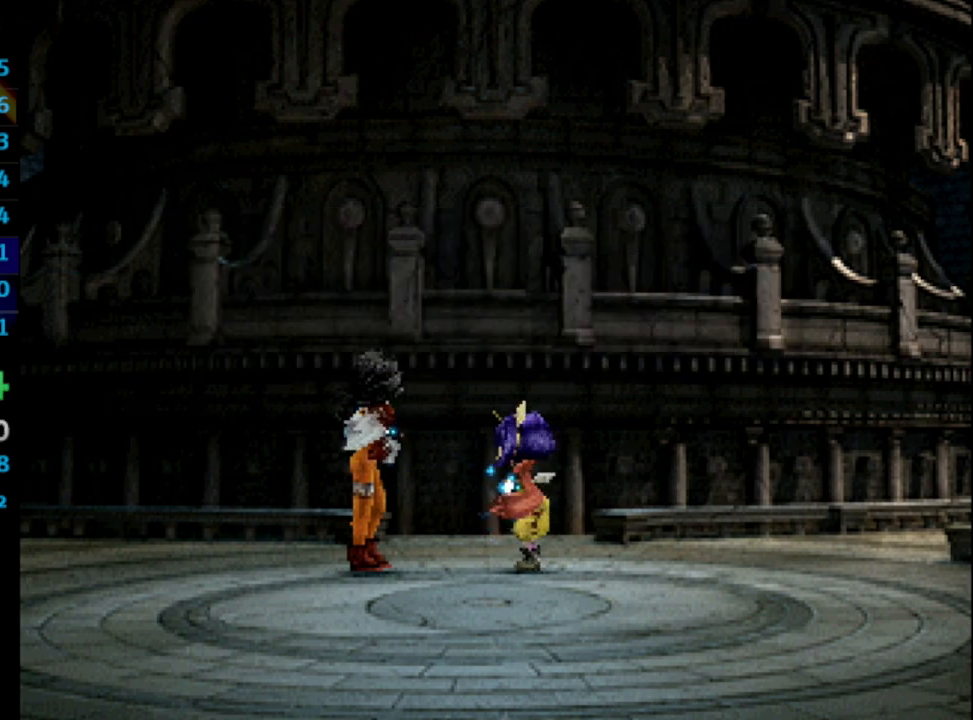
{"buttons": ["CROSS", "SQUARE"], "left_stick": "center", "right_stick": "center", "events": [[17, "CROSS", "down"], [133, "CROSS", "up"], [133, "SQUARE", "down"], [183, "SQUARE", "up"], [200, "CROSS", "down"], [233, "CROSS", "up"], [233, "SQUARE", "down"], [283, "SQUARE", "up"], [417, "CROSS", "down"], [483, "SQUARE", "down"]]}
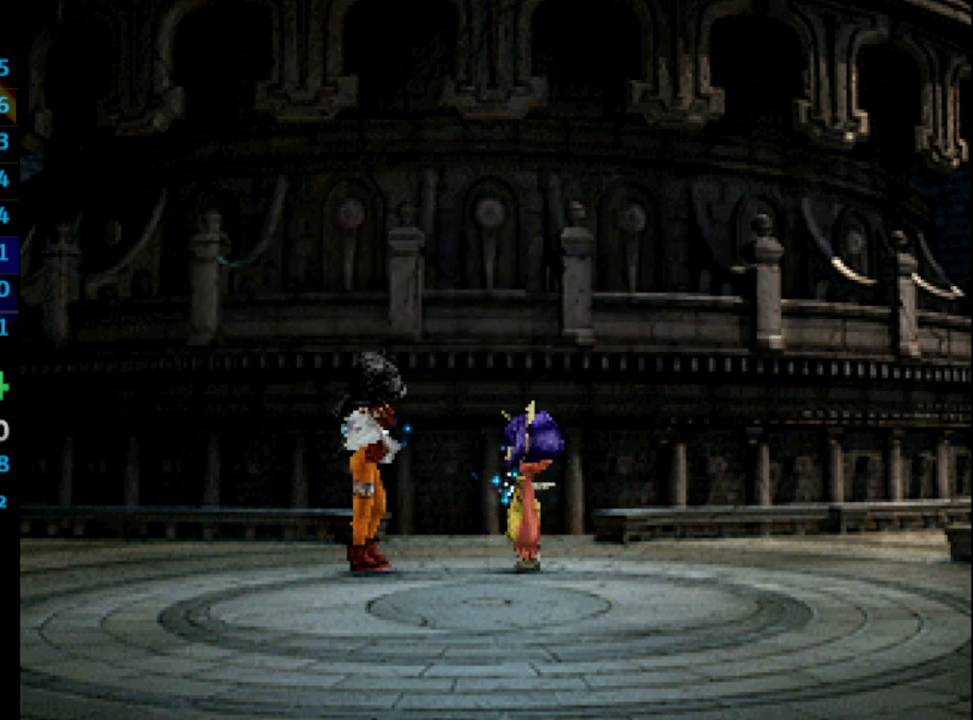
{"buttons": [], "left_stick": "center", "right_stick": "center", "events": [[33, "SQUARE", "up"], [50, "CROSS", "up"], [133, "CROSS", "down"], [133, "SQUARE", "down"], [183, "CROSS", "up"], [183, "SQUARE", "up"], [250, "SQUARE", "down"], [267, "CROSS", "down"], [333, "CROSS", "up"], [333, "SQUARE", "up"]]}
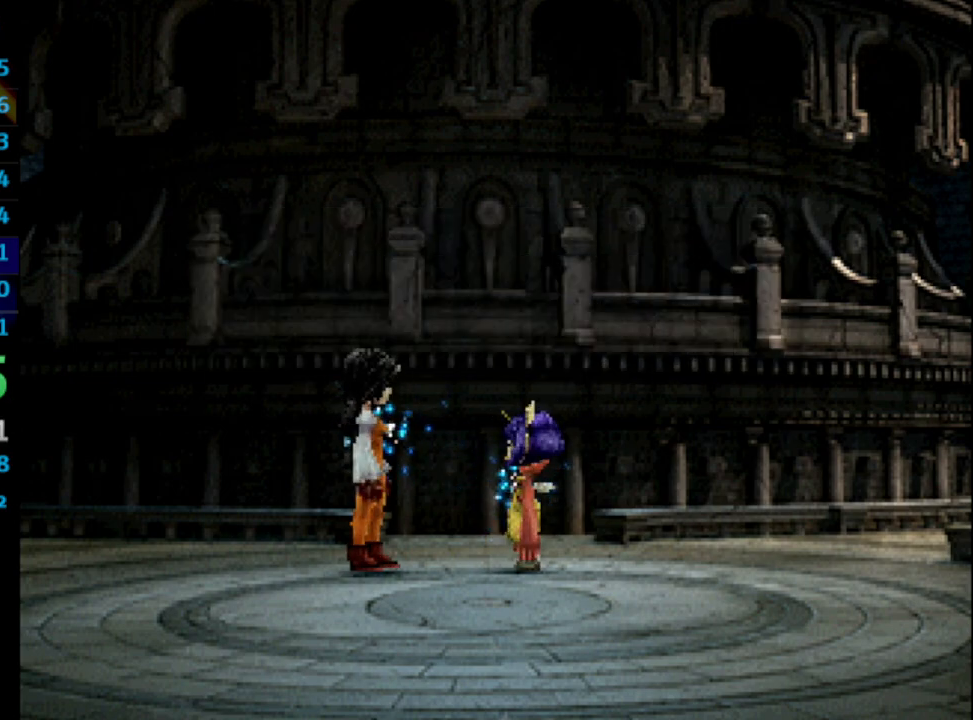
{"buttons": [], "left_stick": "center", "right_stick": "center", "events": [[33, "SQUARE", "down"], [100, "CROSS", "down"], [100, "SQUARE", "up"], [150, "CROSS", "up"], [300, "SQUARE", "down"], [350, "SQUARE", "up"], [467, "CROSS", "down"], [500, "CROSS", "up"]]}
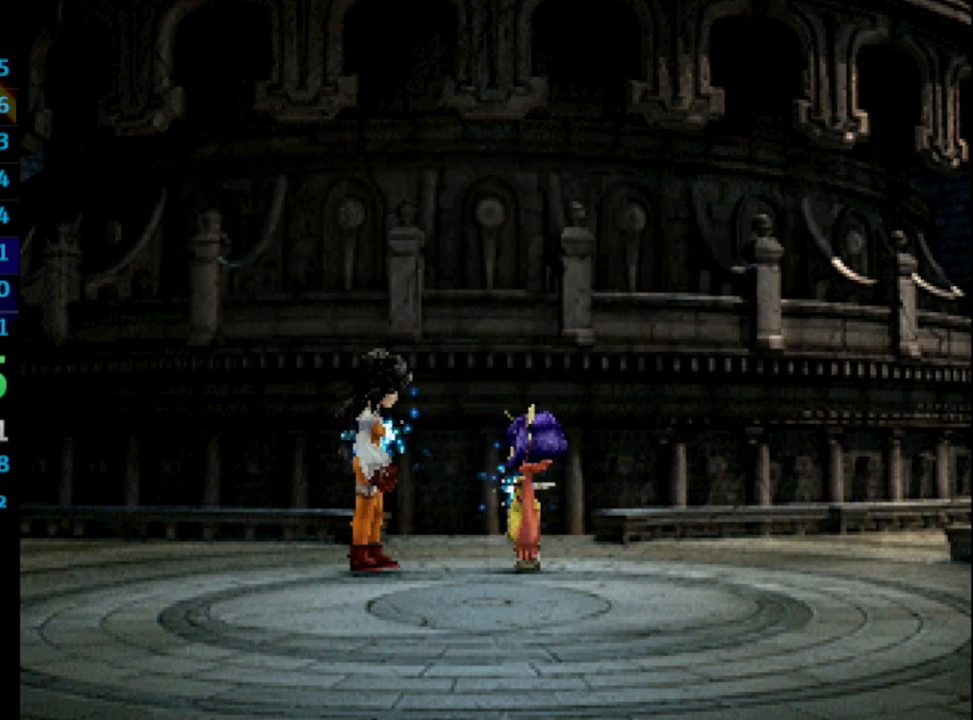
{"buttons": [], "left_stick": "center", "right_stick": "center", "events": [[117, "CROSS", "down"], [117, "SQUARE", "down"], [150, "CROSS", "up"], [167, "SQUARE", "up"], [383, "SQUARE", "down"], [417, "CROSS", "down"], [433, "SQUARE", "up"], [467, "CROSS", "up"]]}
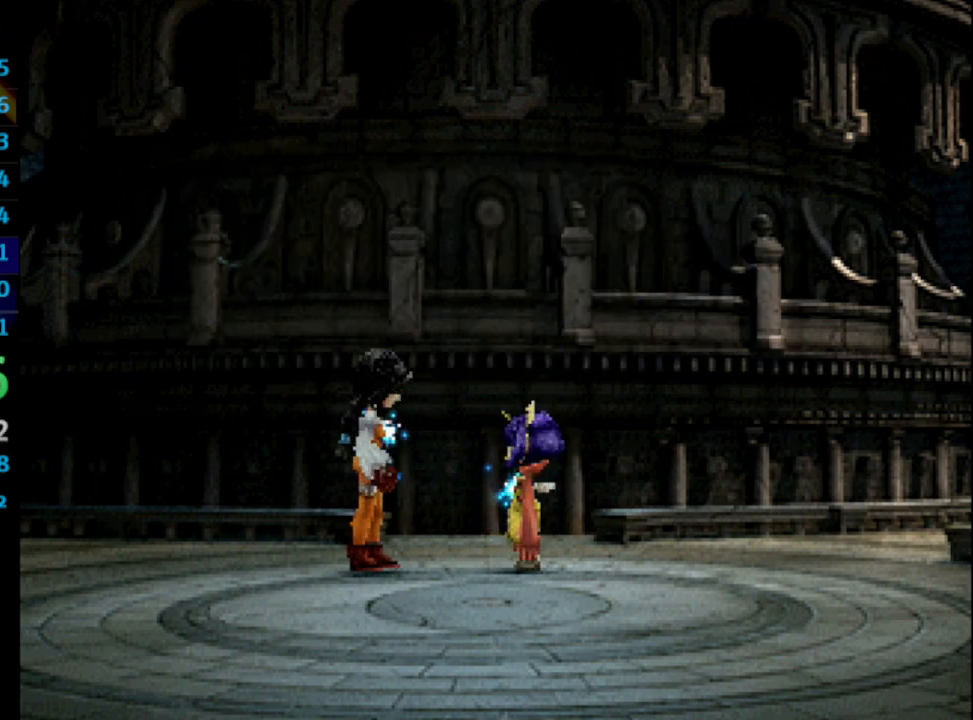
{"buttons": ["SQUARE"], "left_stick": "center", "right_stick": "center", "events": [[83, "CROSS", "down"], [117, "CROSS", "up"], [167, "SQUARE", "down"], [217, "SQUARE", "up"], [283, "CROSS", "down"], [333, "SQUARE", "down"], [350, "CROSS", "up"], [417, "CROSS", "down"], [450, "CROSS", "up"]]}